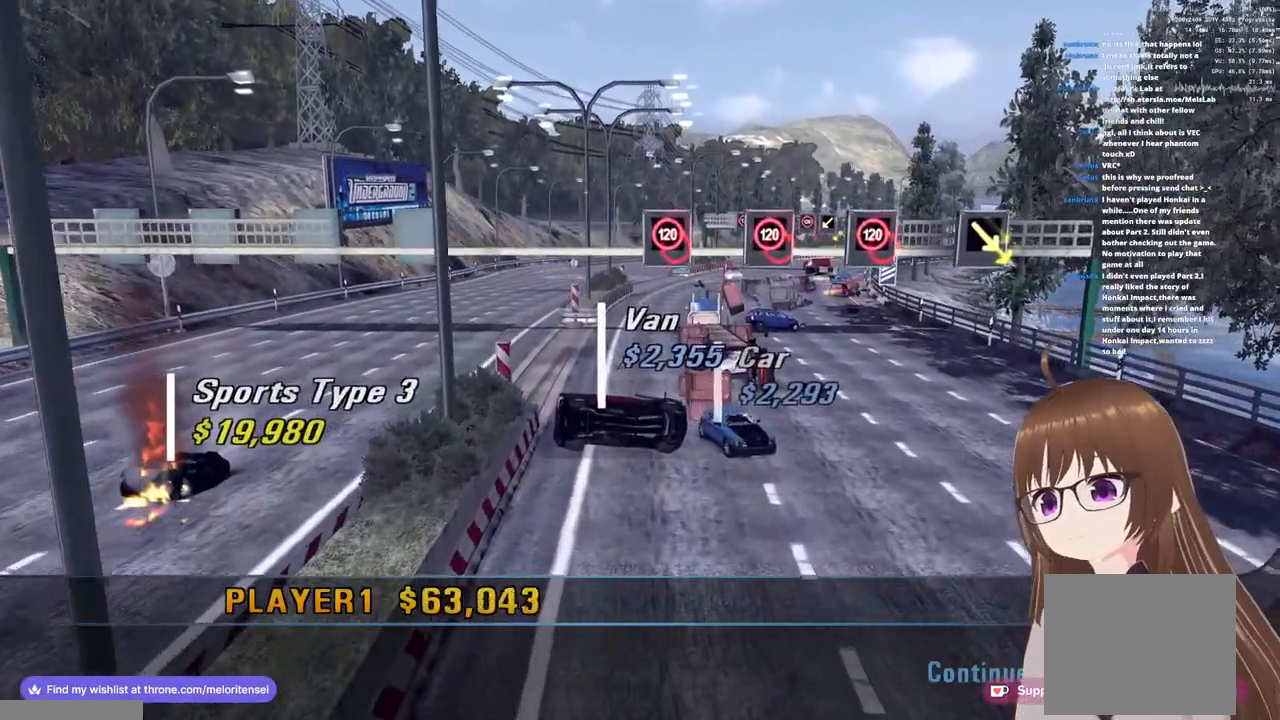
Gameplay with a controller (PlayStation layout); each line is a JSON object with the inputs held at the frame after it. "events" lists button and stick changes between this image and that frame as [ms after this image, input, new state], when the widget could be followed in between.
{"buttons": [], "left_stick": "center", "right_stick": "center", "events": [[400, "R1", "down"], [500, "R1", "up"]]}
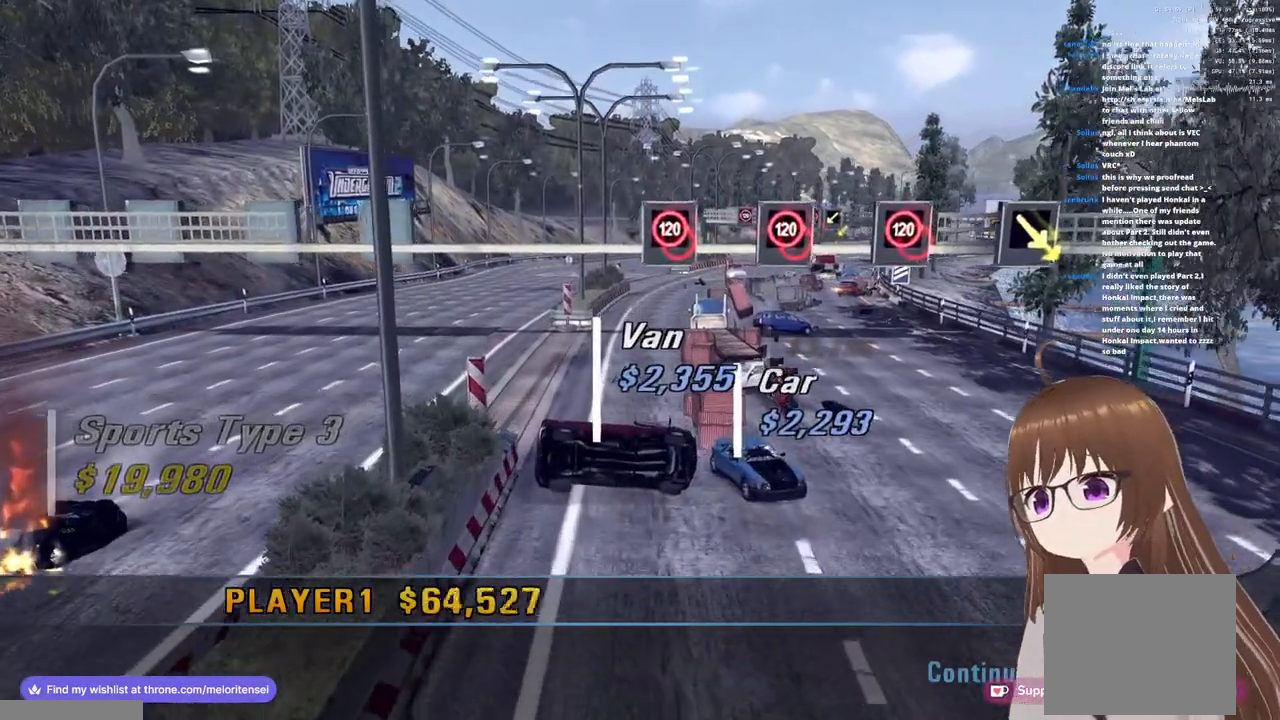
{"buttons": [], "left_stick": "center", "right_stick": "center", "events": []}
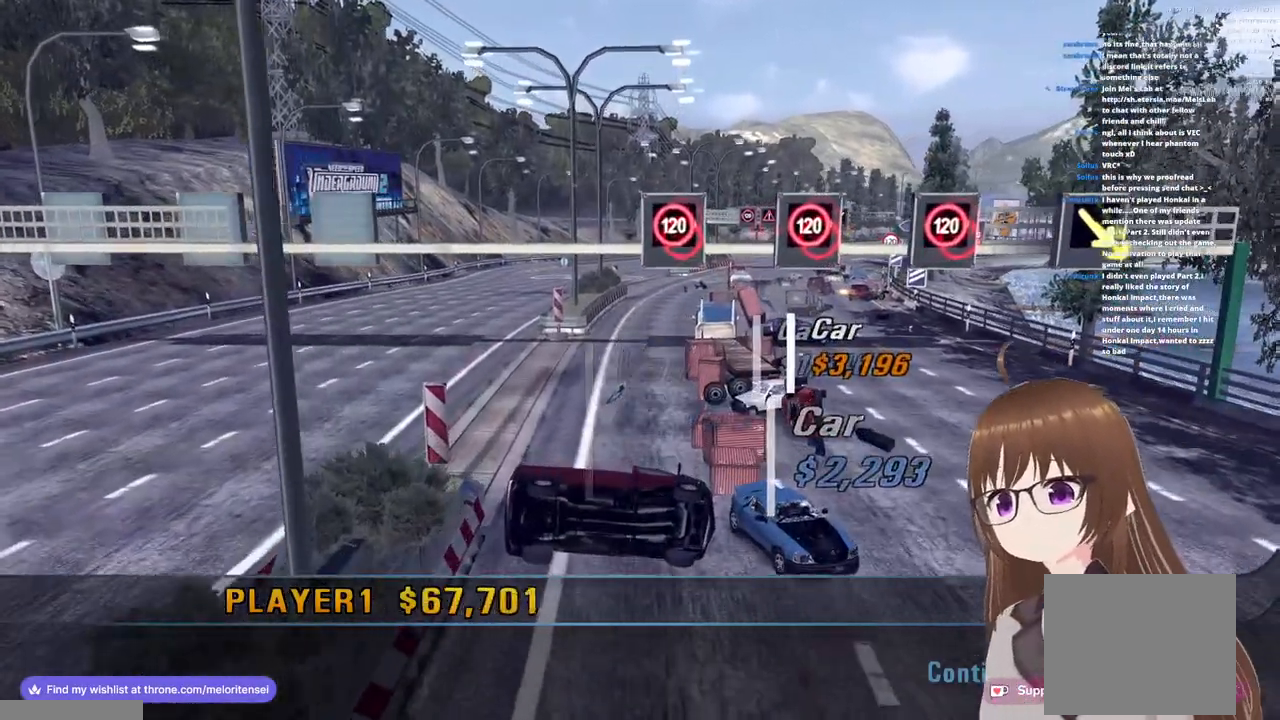
{"buttons": [], "left_stick": "center", "right_stick": "center", "events": []}
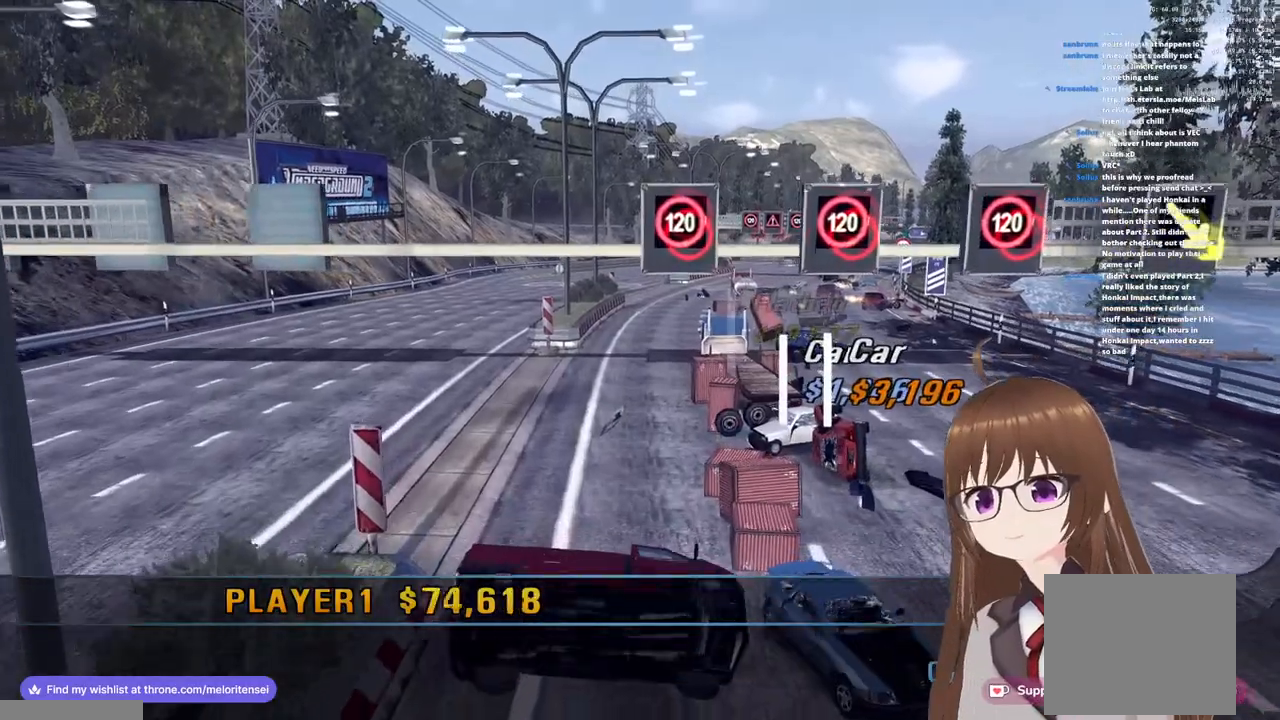
{"buttons": [], "left_stick": "center", "right_stick": "center", "events": []}
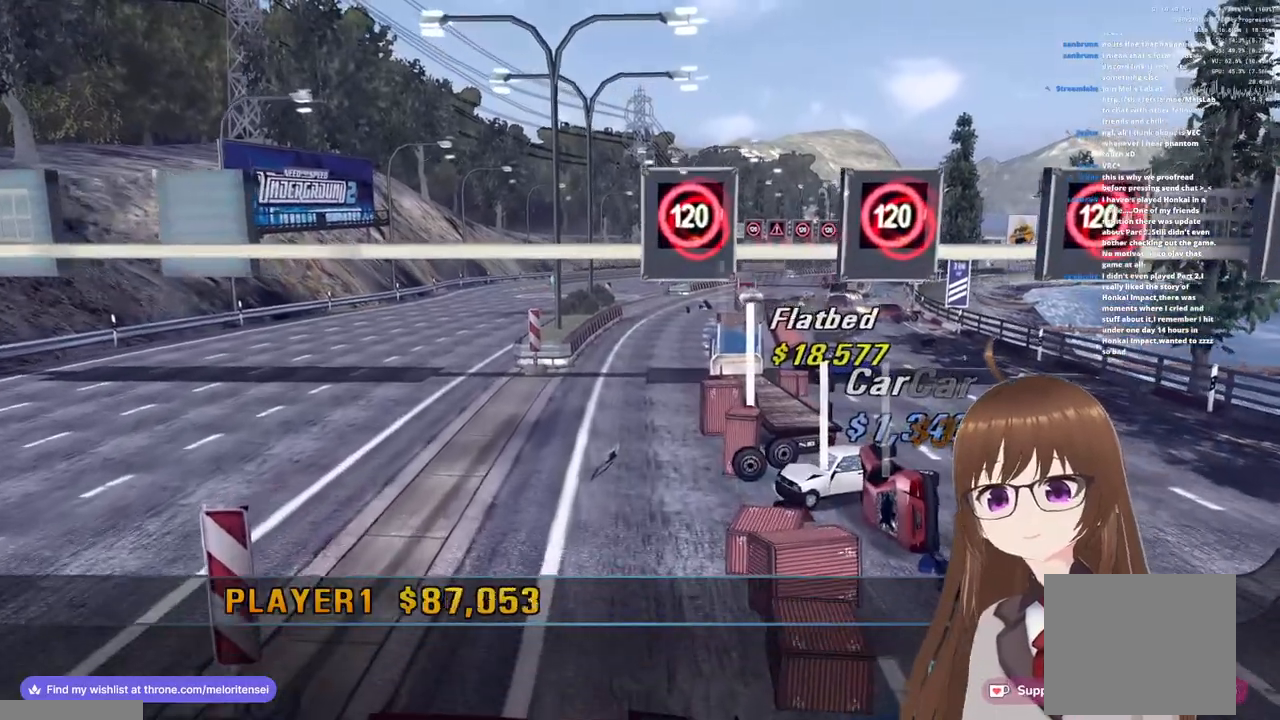
{"buttons": [], "left_stick": "center", "right_stick": "center", "events": []}
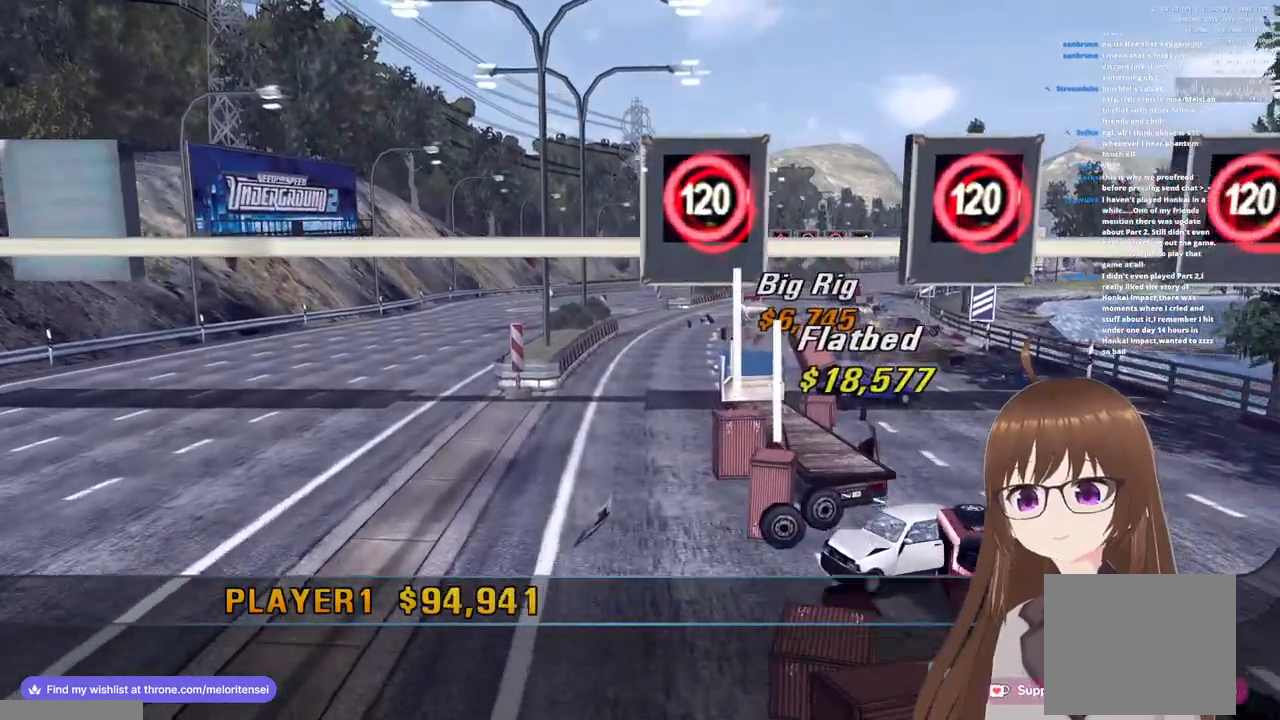
{"buttons": [], "left_stick": "center", "right_stick": "center", "events": []}
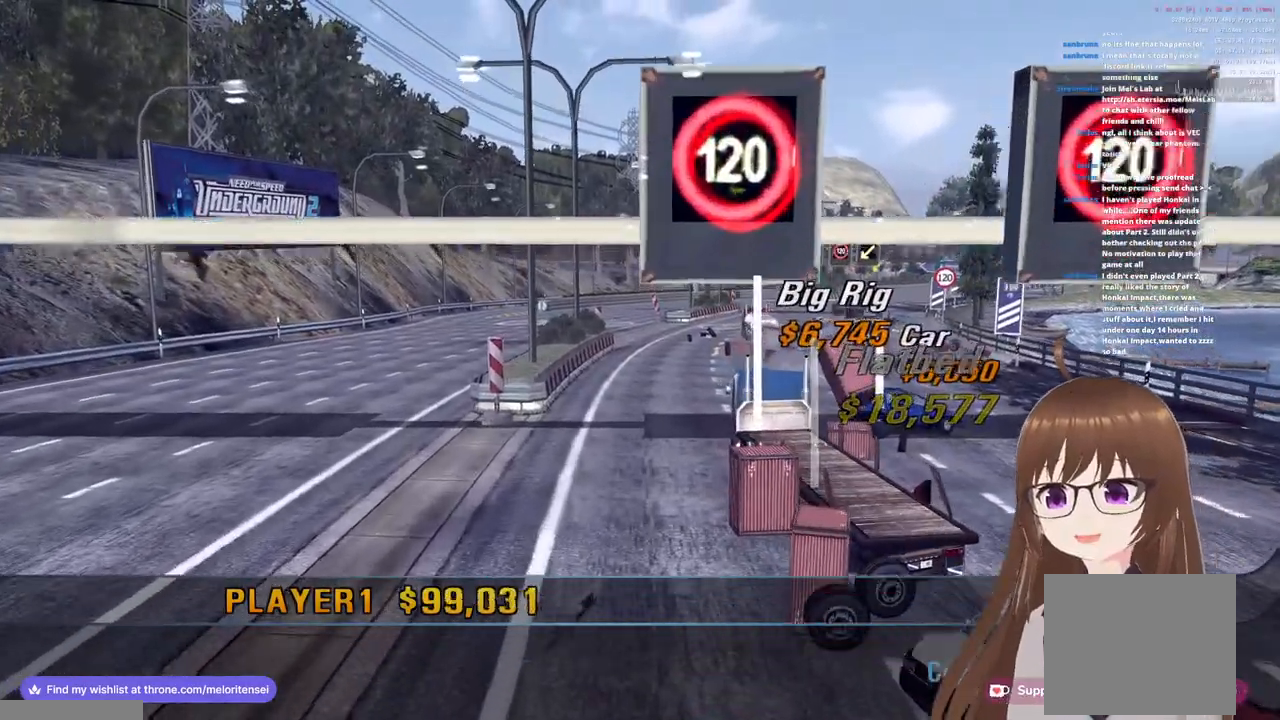
{"buttons": [], "left_stick": "center", "right_stick": "center", "events": []}
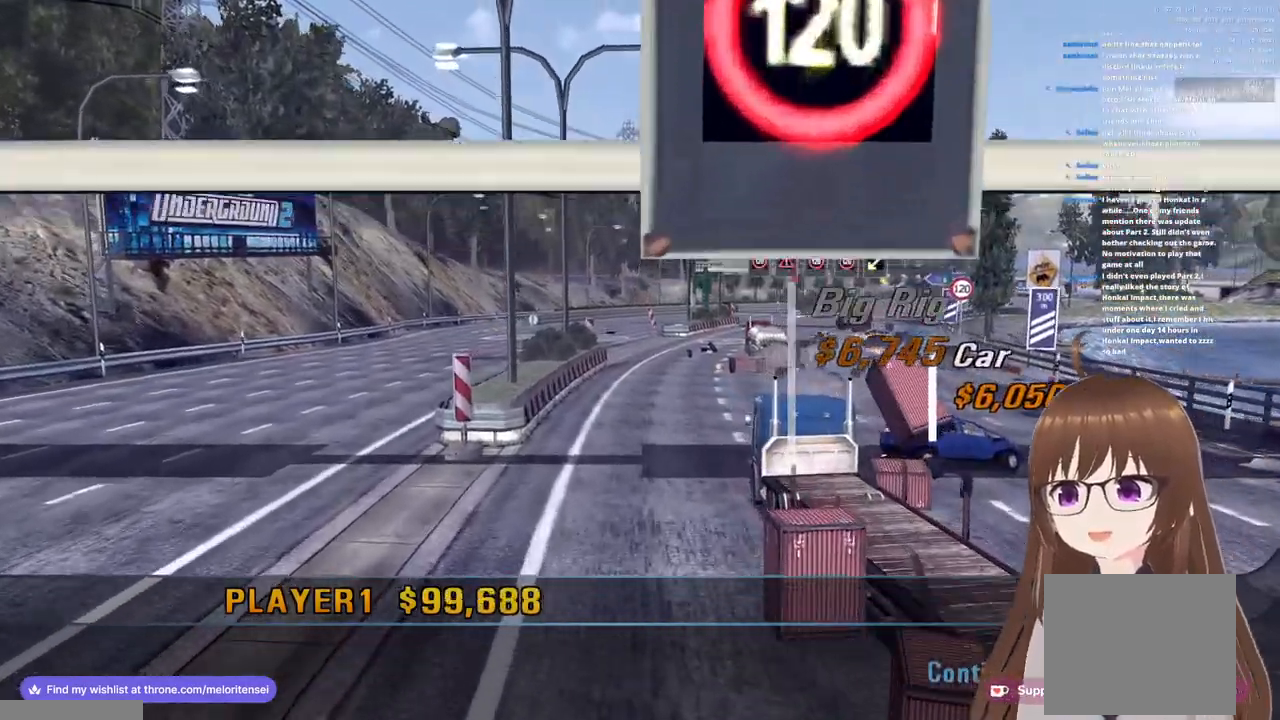
{"buttons": [], "left_stick": "center", "right_stick": "center", "events": []}
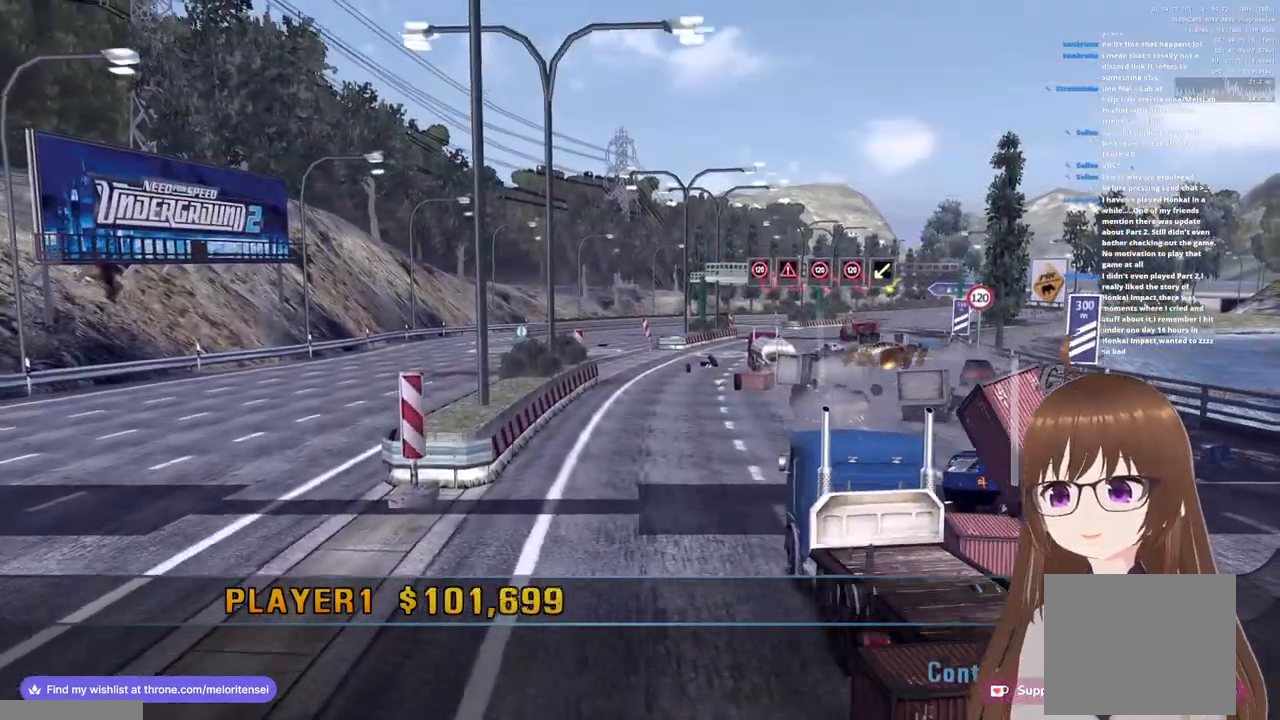
{"buttons": ["R1"], "left_stick": "center", "right_stick": "center", "events": [[67, "R1", "down"]]}
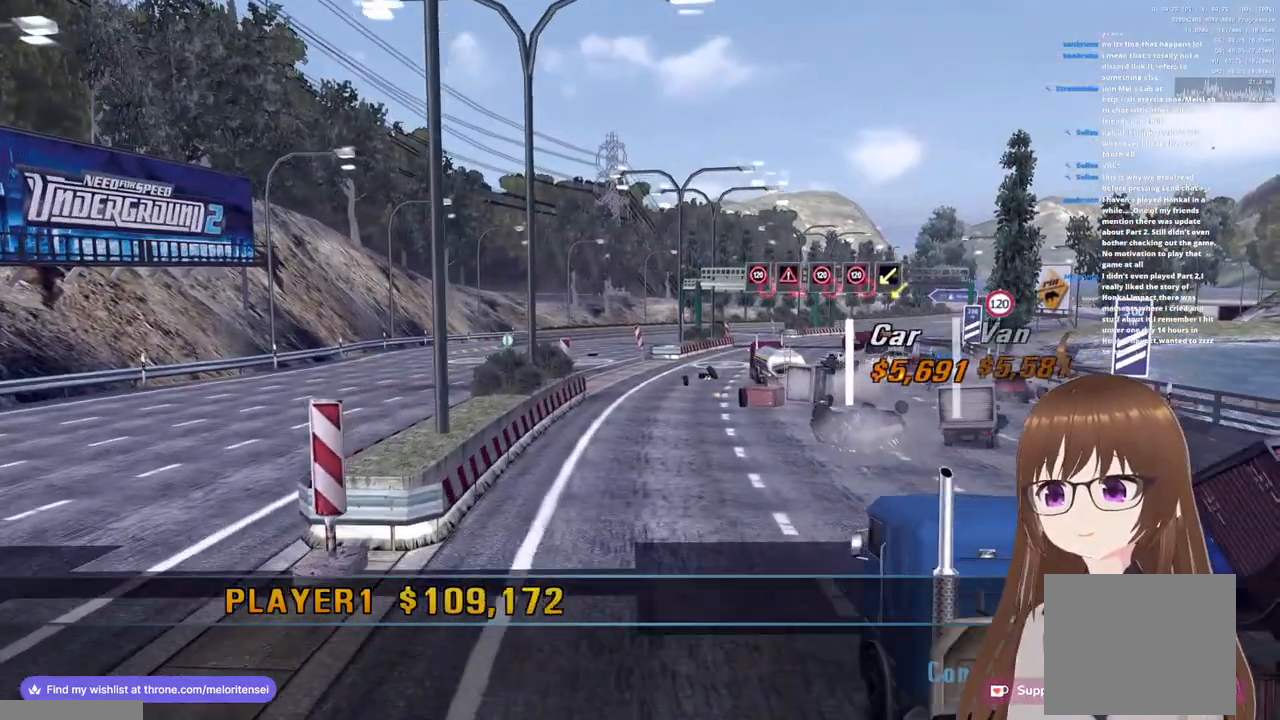
{"buttons": [], "left_stick": "center", "right_stick": "center", "events": [[83, "R1", "up"]]}